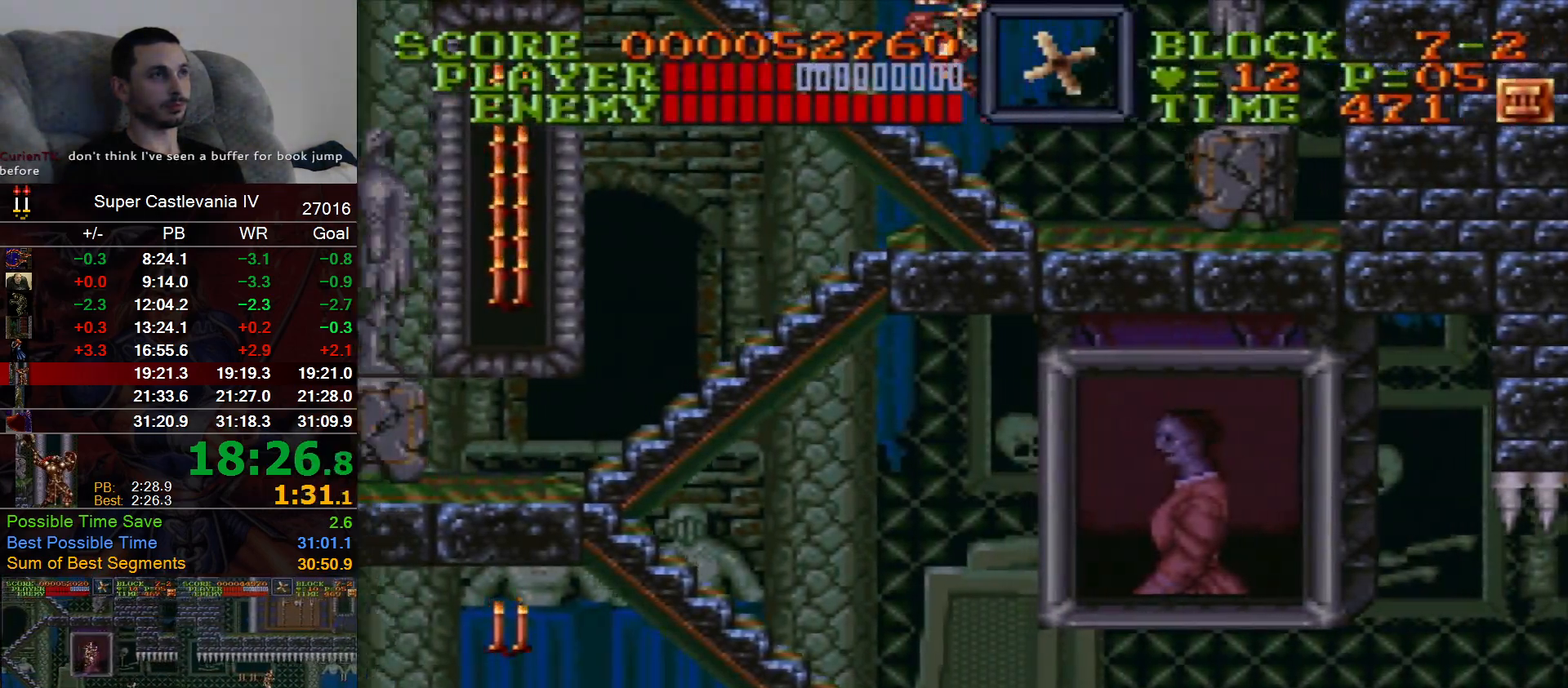
Gameplay with a controller (Nintendo layout); each line is a JSON object with the inputs held at the frame after it (dt_ms = milliseconds from this image to that frame). "events" lists button and stick changes between this image and that frame as [ms after this image, input, new state], when the widget could be followed in between. Not read: L1 L3 R1 R3 Y.
{"dt_ms": 500, "buttons": ["DPAD_RIGHT"], "events": [[17, "DPAD_LEFT", "up"], [383, "DPAD_RIGHT", "down"]]}
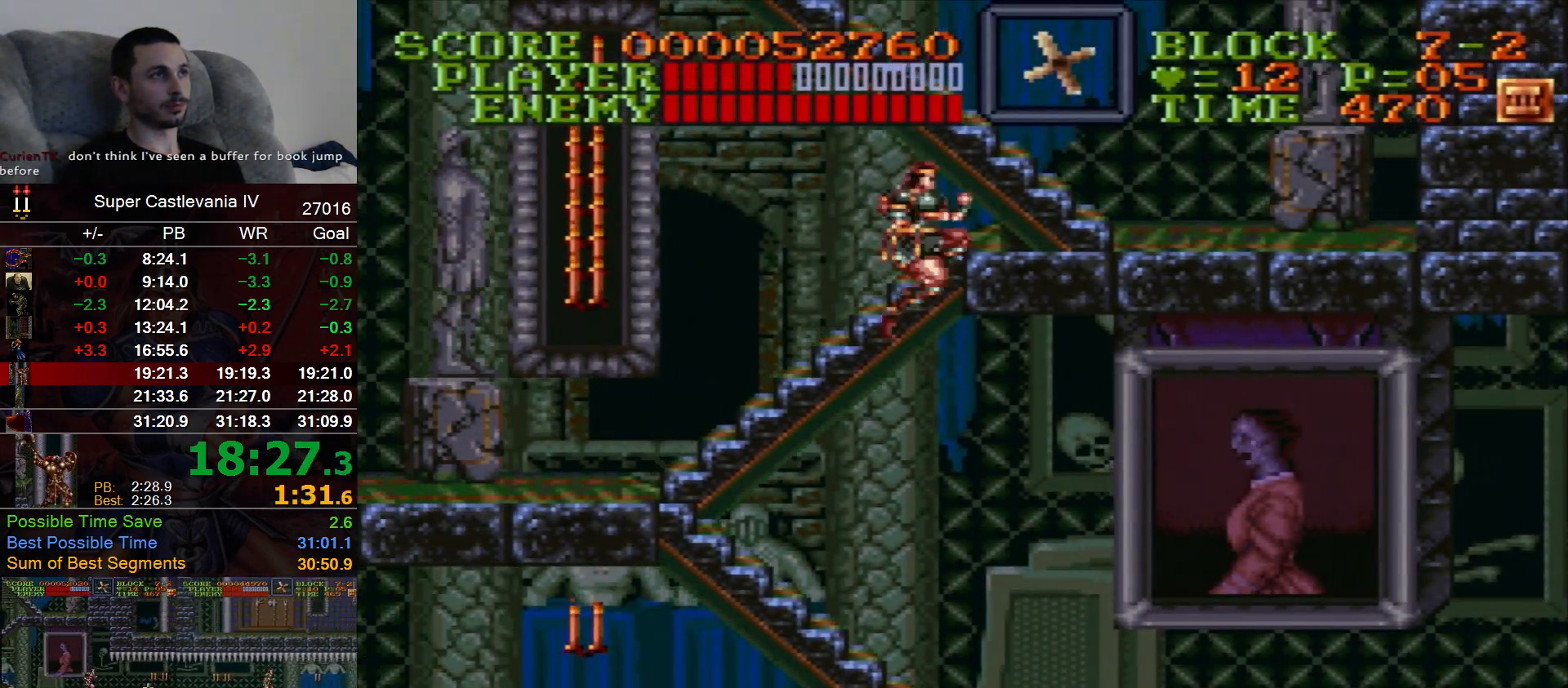
{"dt_ms": 500, "buttons": ["DPAD_RIGHT"], "events": [[300, "B", "down"], [400, "B", "up"]]}
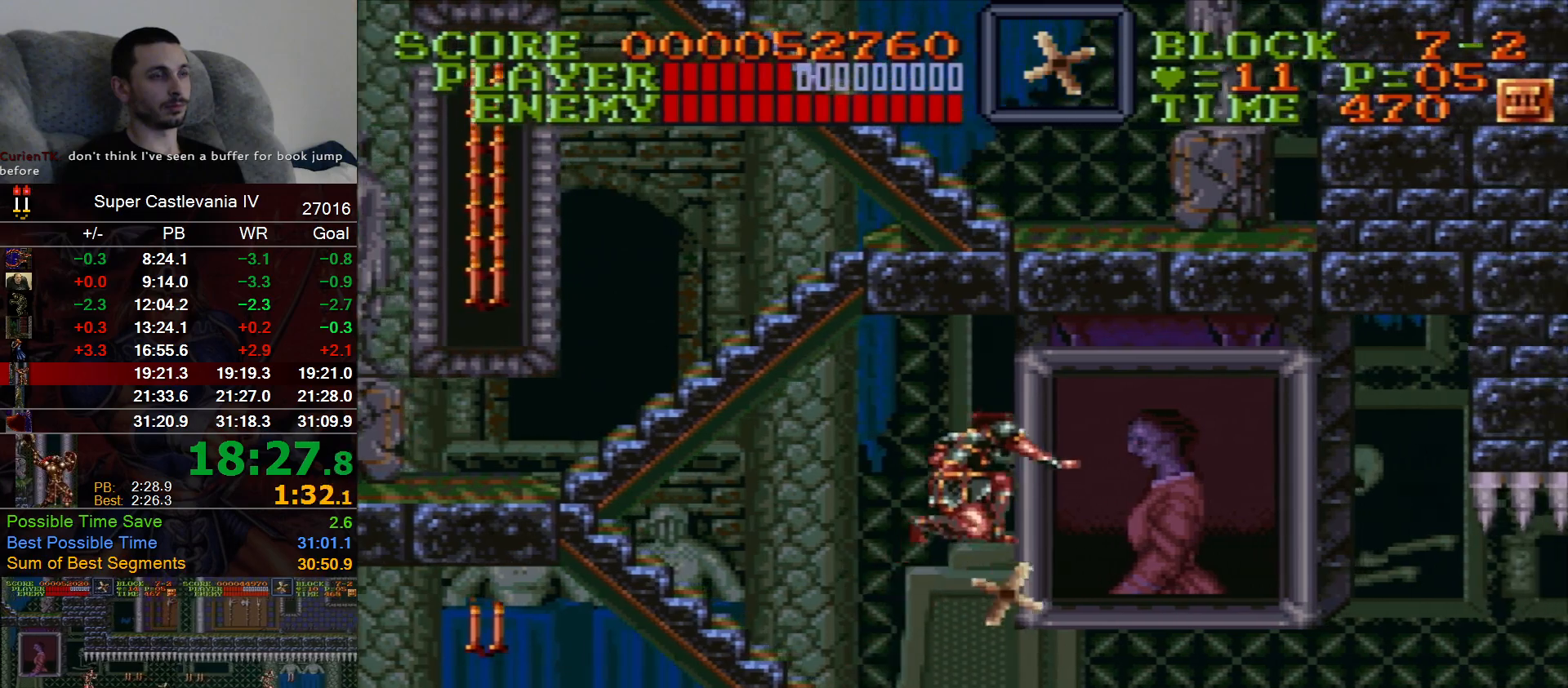
{"dt_ms": 1000, "buttons": ["DPAD_RIGHT"], "events": [[500, "B", "down"], [550, "B", "up"], [633, "DPAD_RIGHT", "up"], [767, "DPAD_RIGHT", "down"]]}
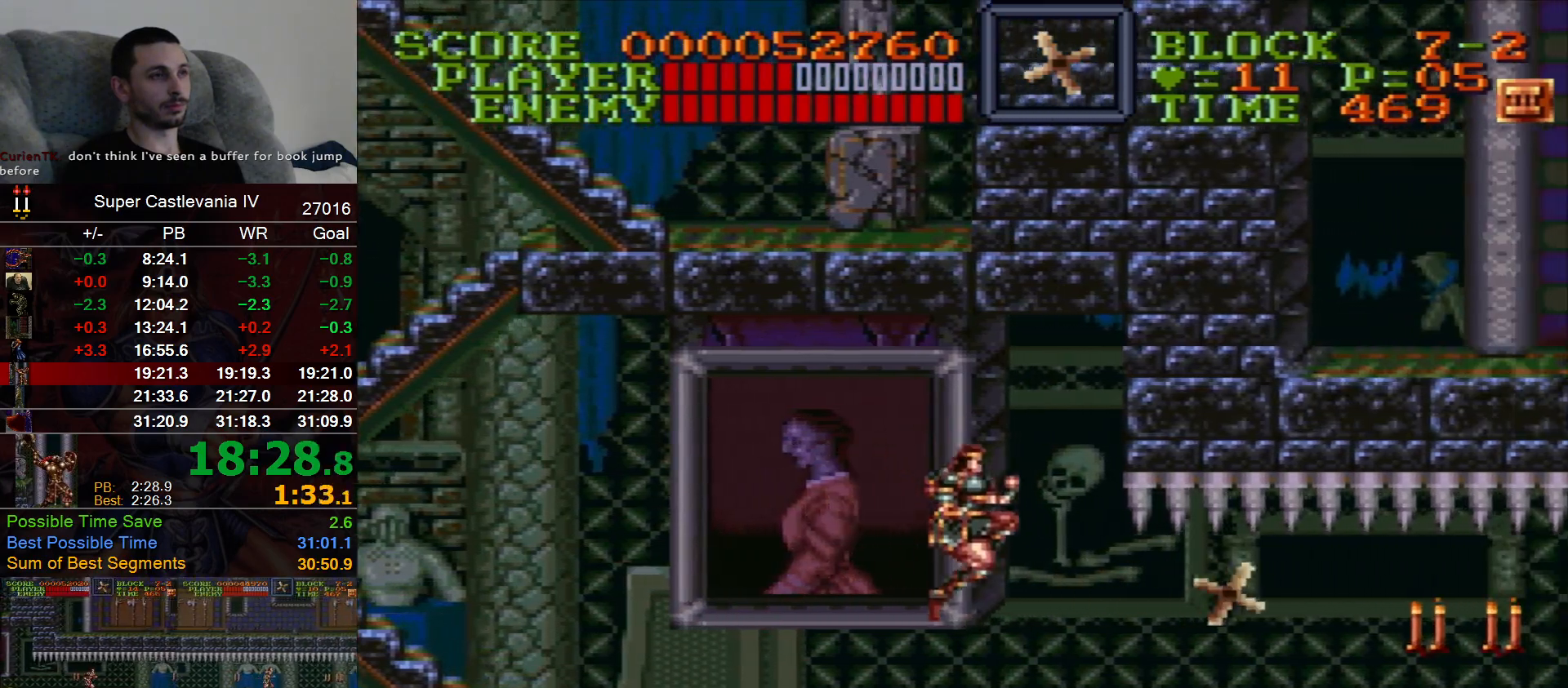
{"dt_ms": 500, "buttons": ["DPAD_RIGHT"], "events": []}
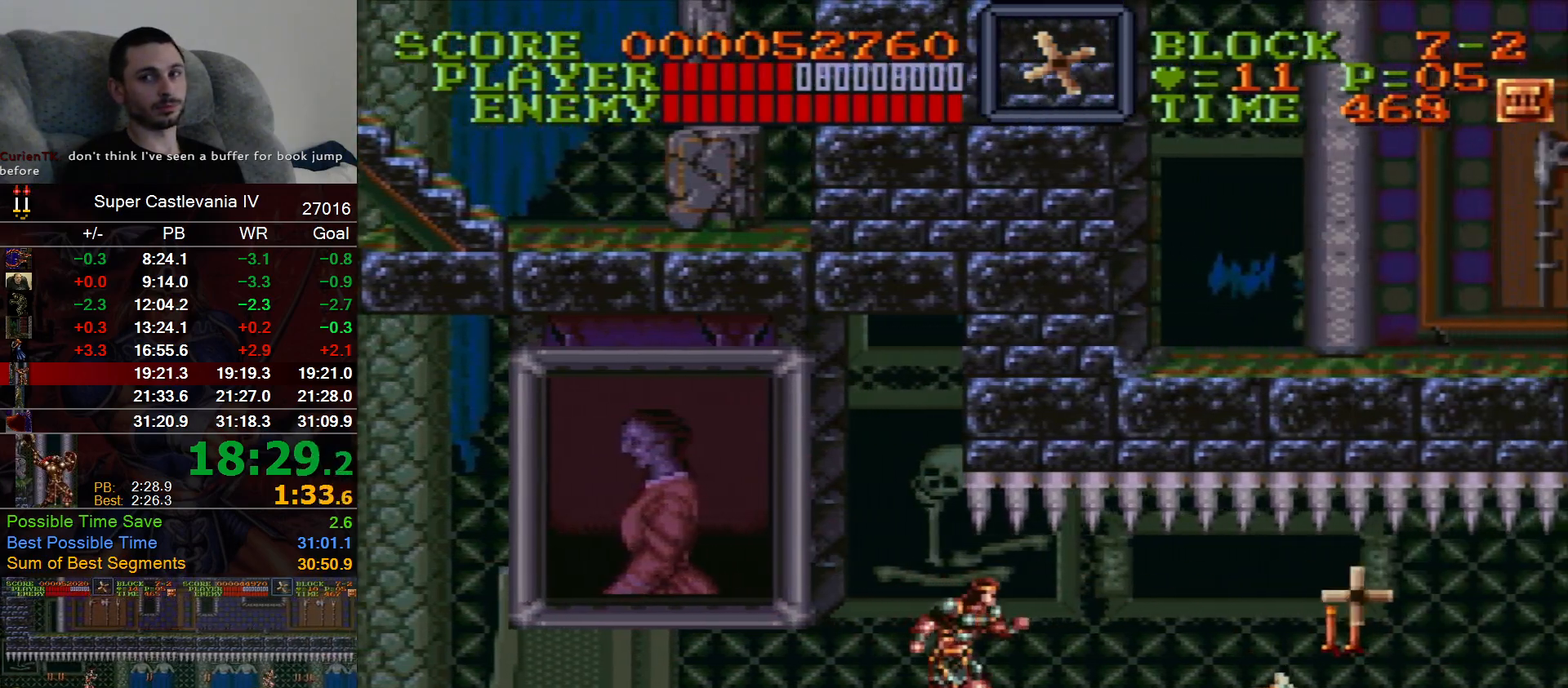
{"dt_ms": 500, "buttons": ["DPAD_RIGHT"], "events": []}
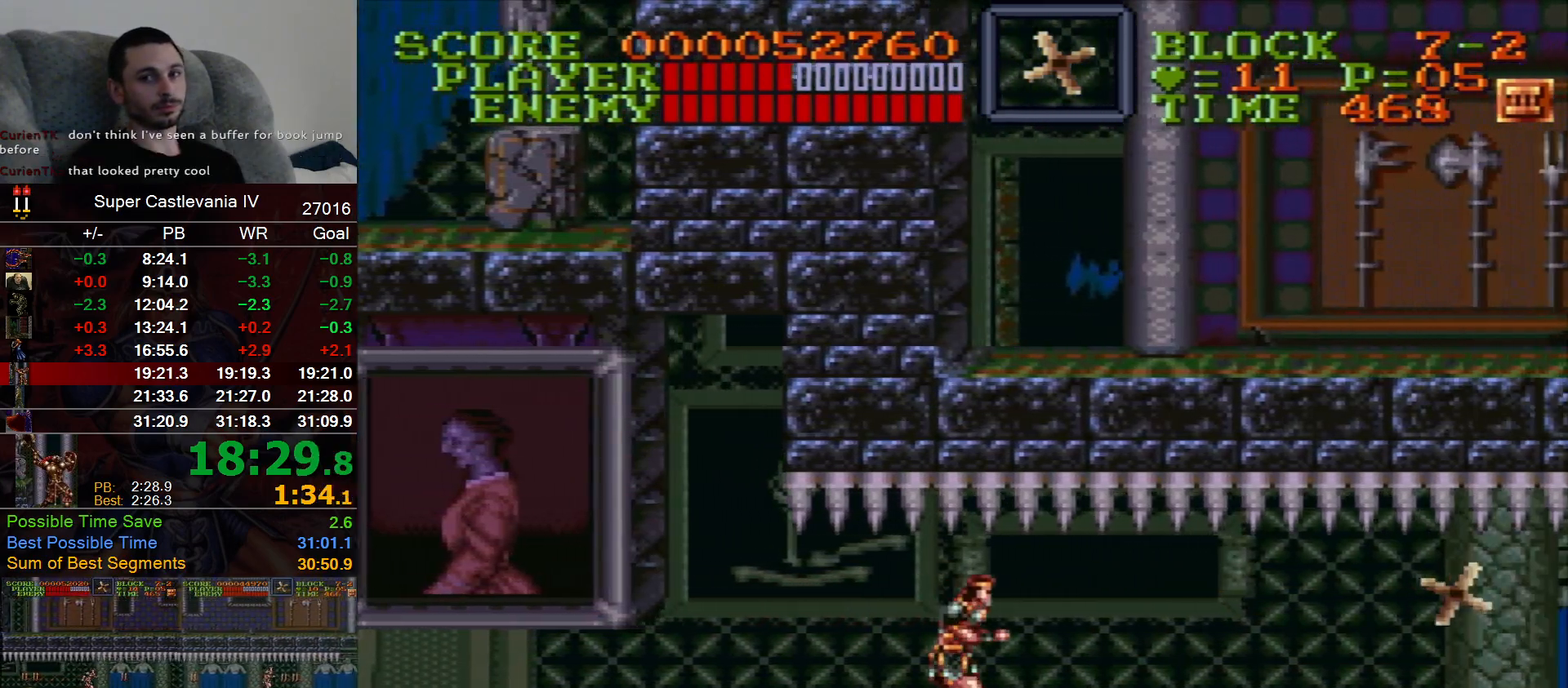
{"dt_ms": 500, "buttons": ["DPAD_RIGHT"], "events": []}
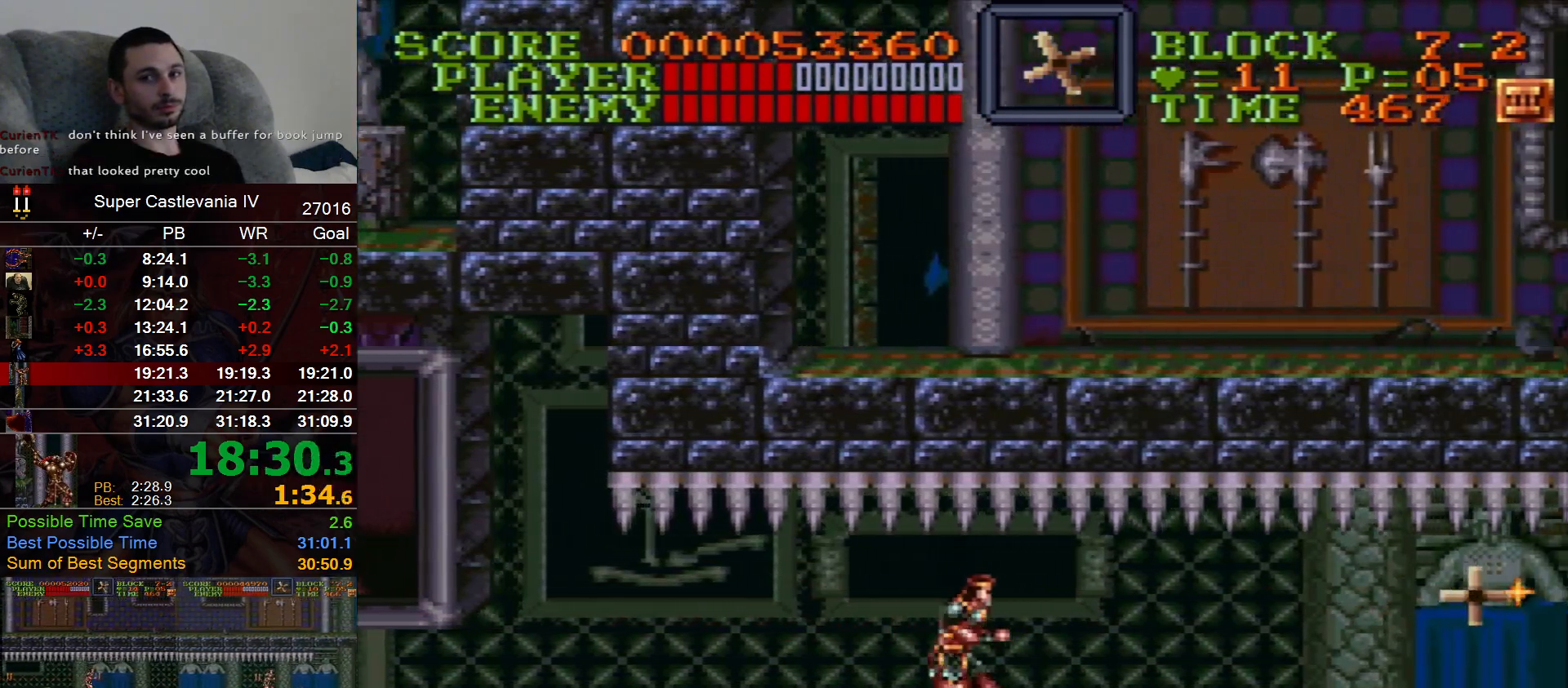
{"dt_ms": 500, "buttons": ["DPAD_RIGHT"], "events": []}
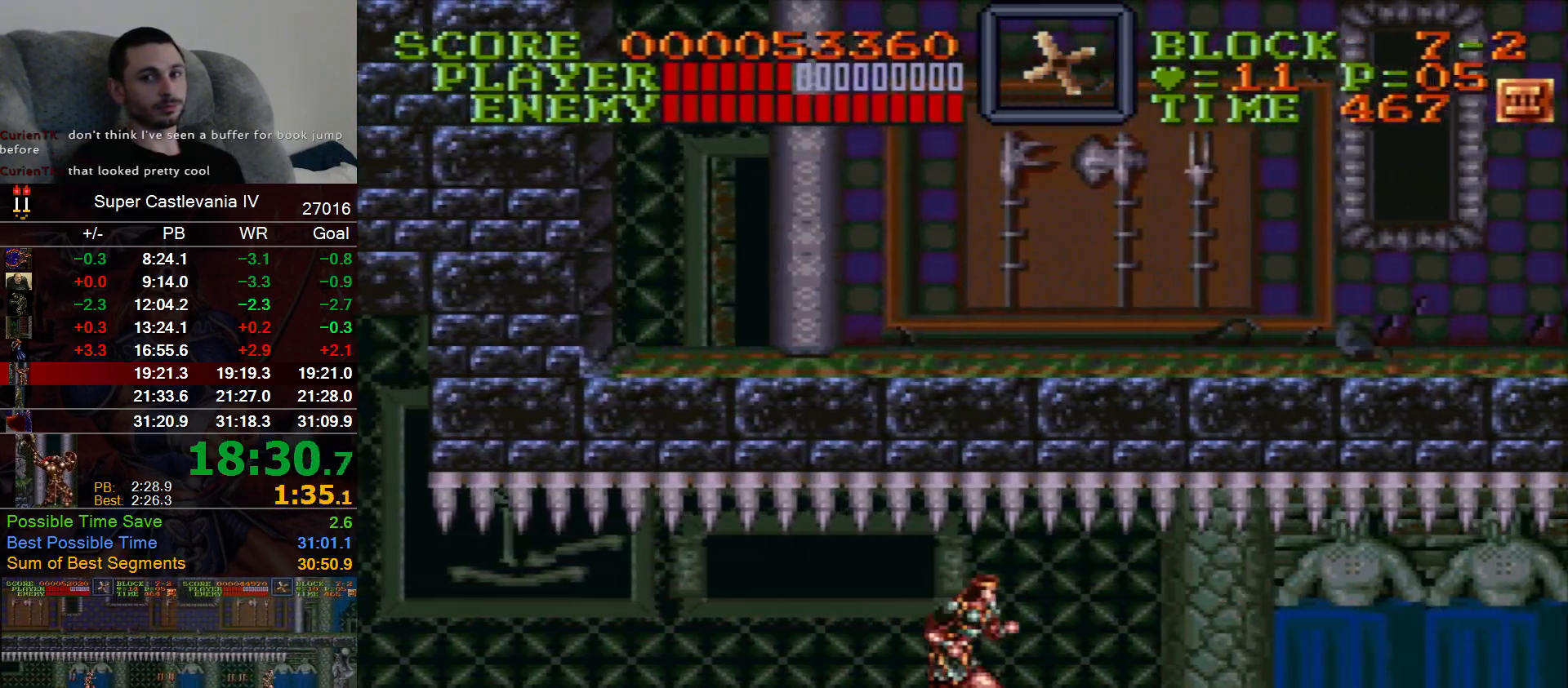
{"dt_ms": 500, "buttons": ["DPAD_RIGHT"], "events": []}
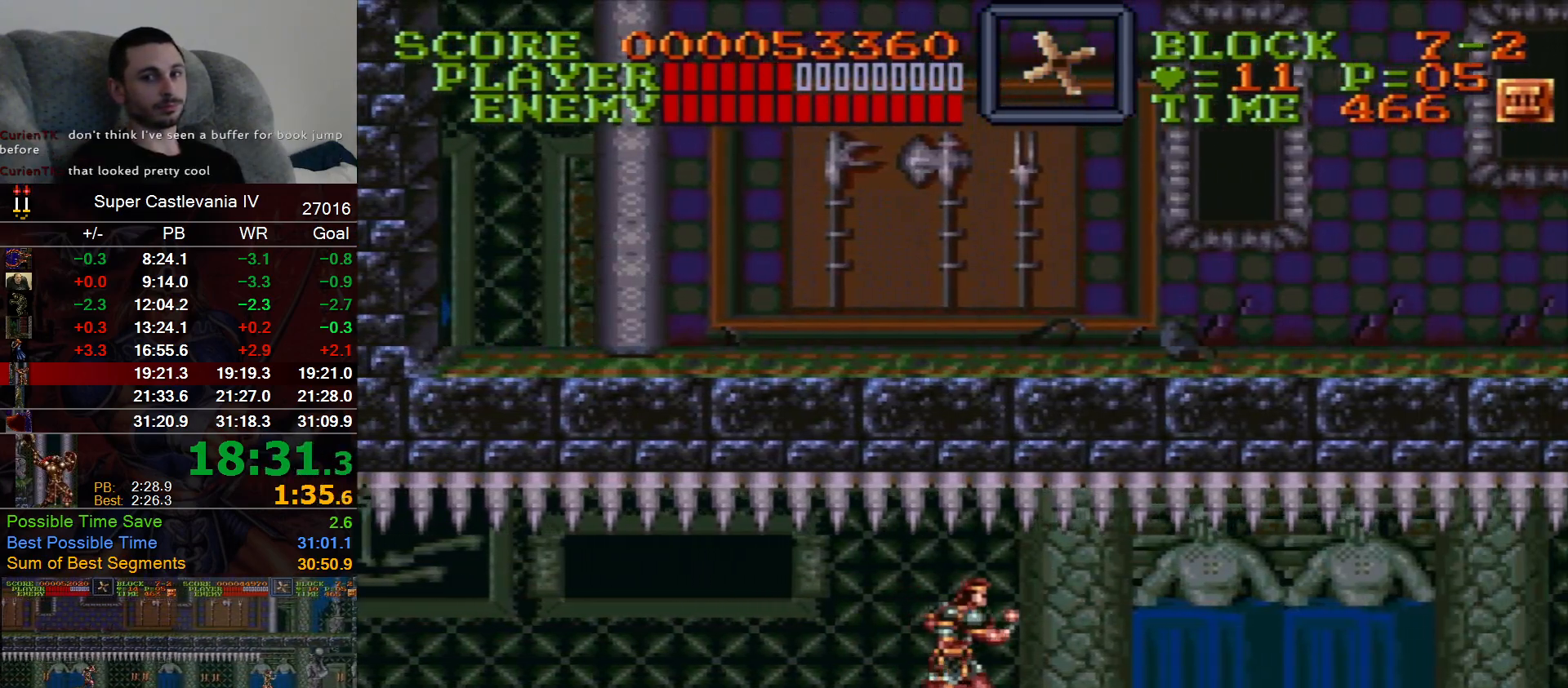
{"dt_ms": 500, "buttons": ["DPAD_RIGHT"], "events": []}
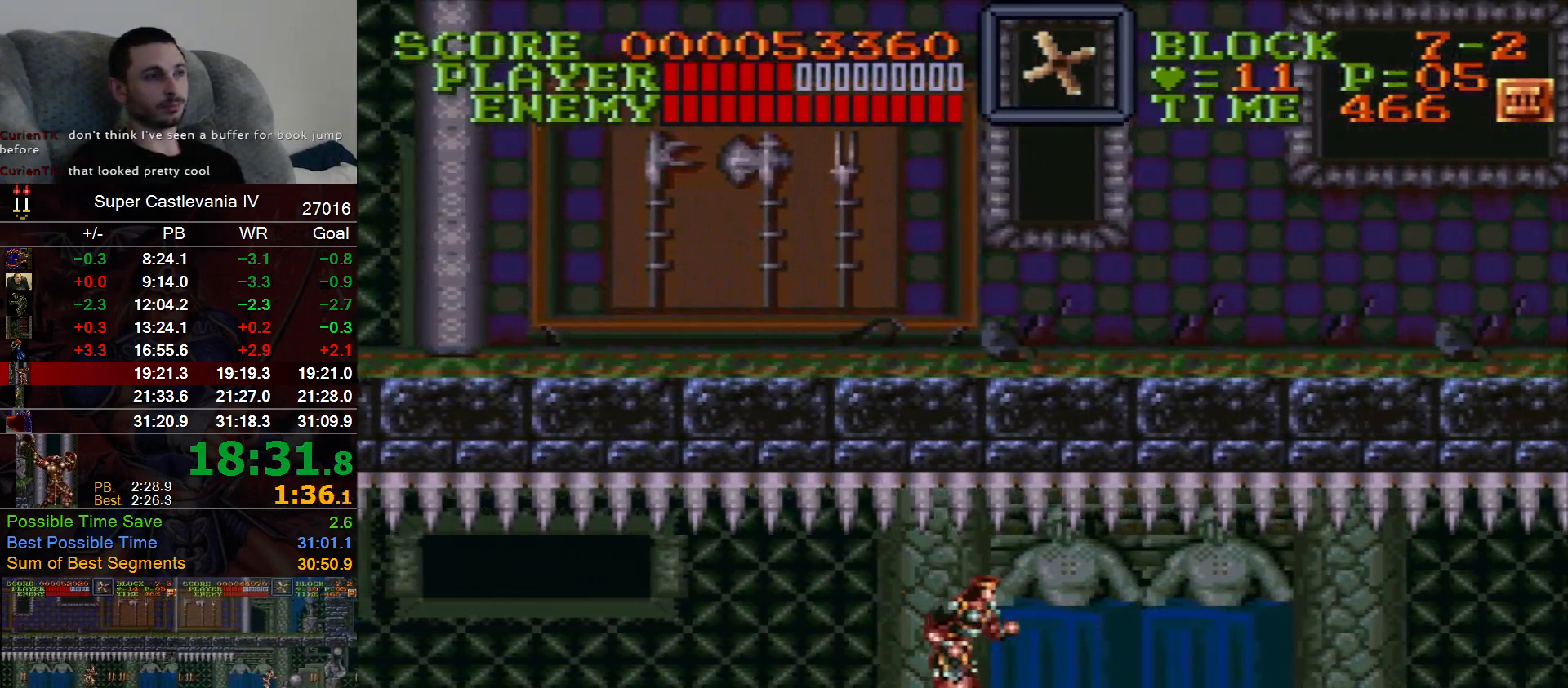
{"dt_ms": 500, "buttons": ["DPAD_RIGHT"], "events": []}
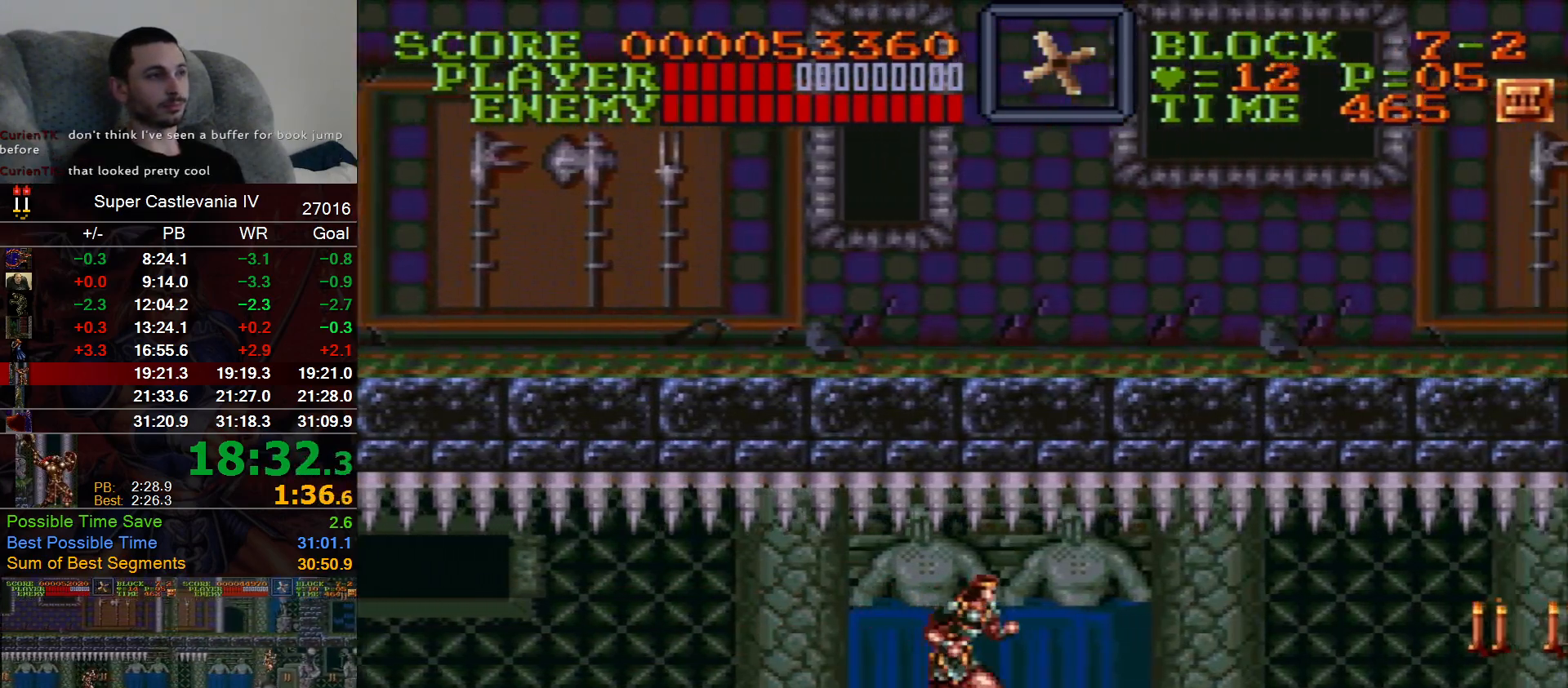
{"dt_ms": 500, "buttons": ["DPAD_RIGHT"], "events": []}
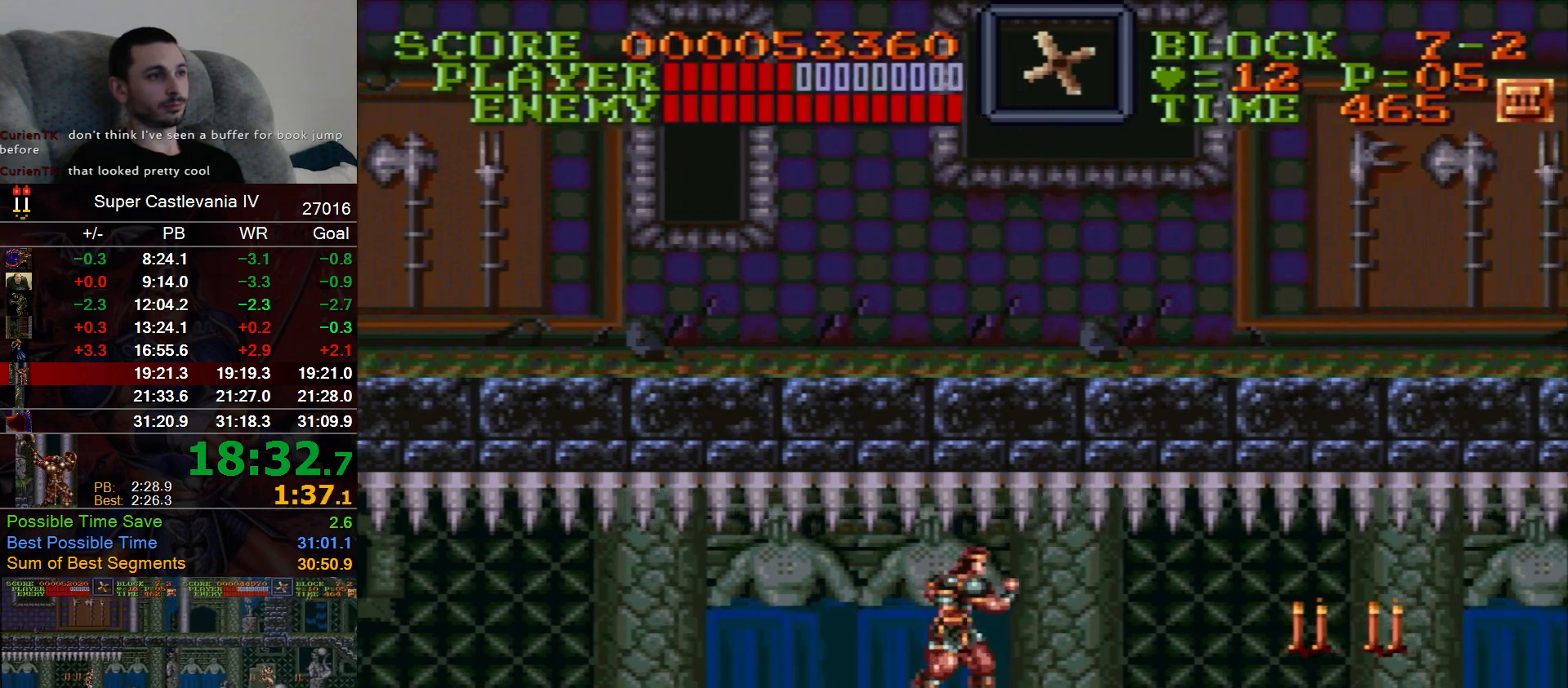
{"dt_ms": 500, "buttons": ["DPAD_RIGHT"], "events": []}
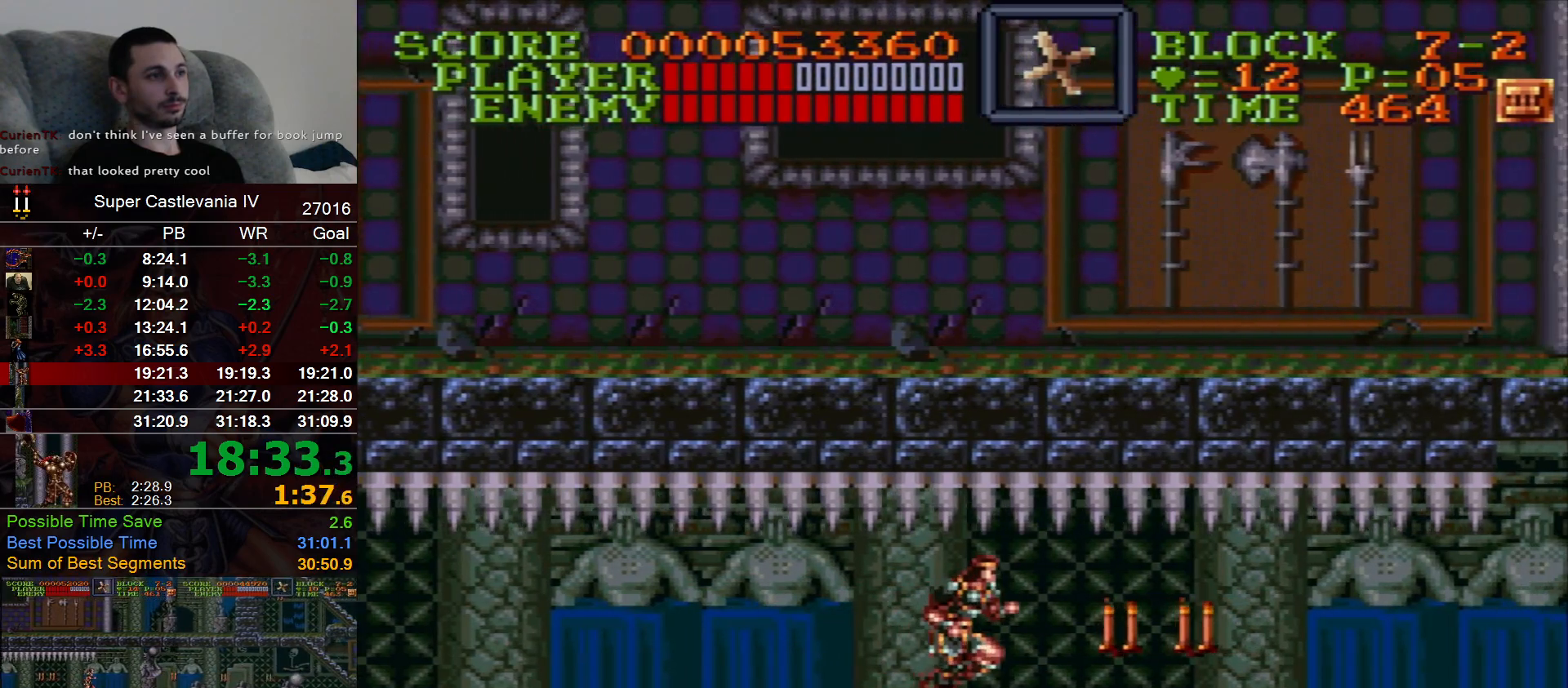
{"dt_ms": 500, "buttons": ["DPAD_RIGHT"], "events": []}
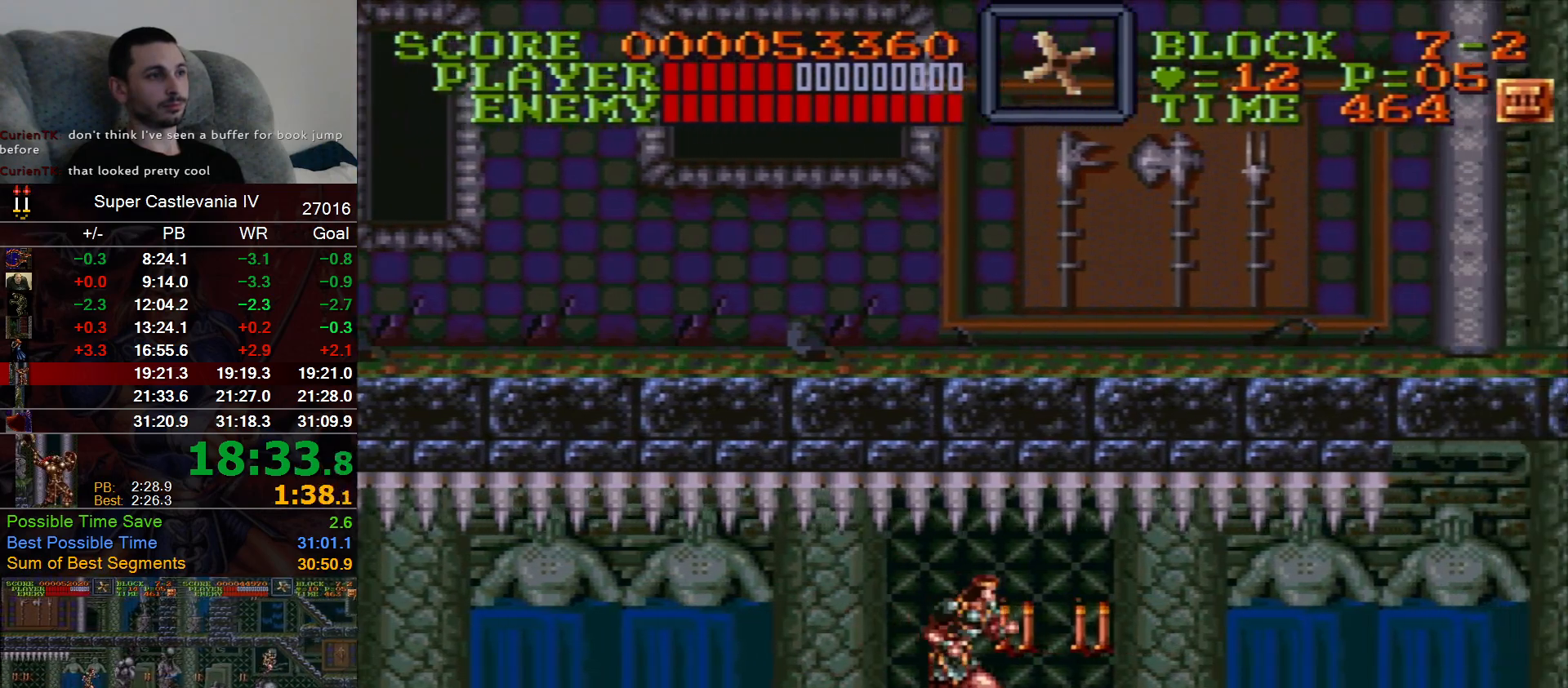
{"dt_ms": 500, "buttons": ["DPAD_RIGHT"], "events": []}
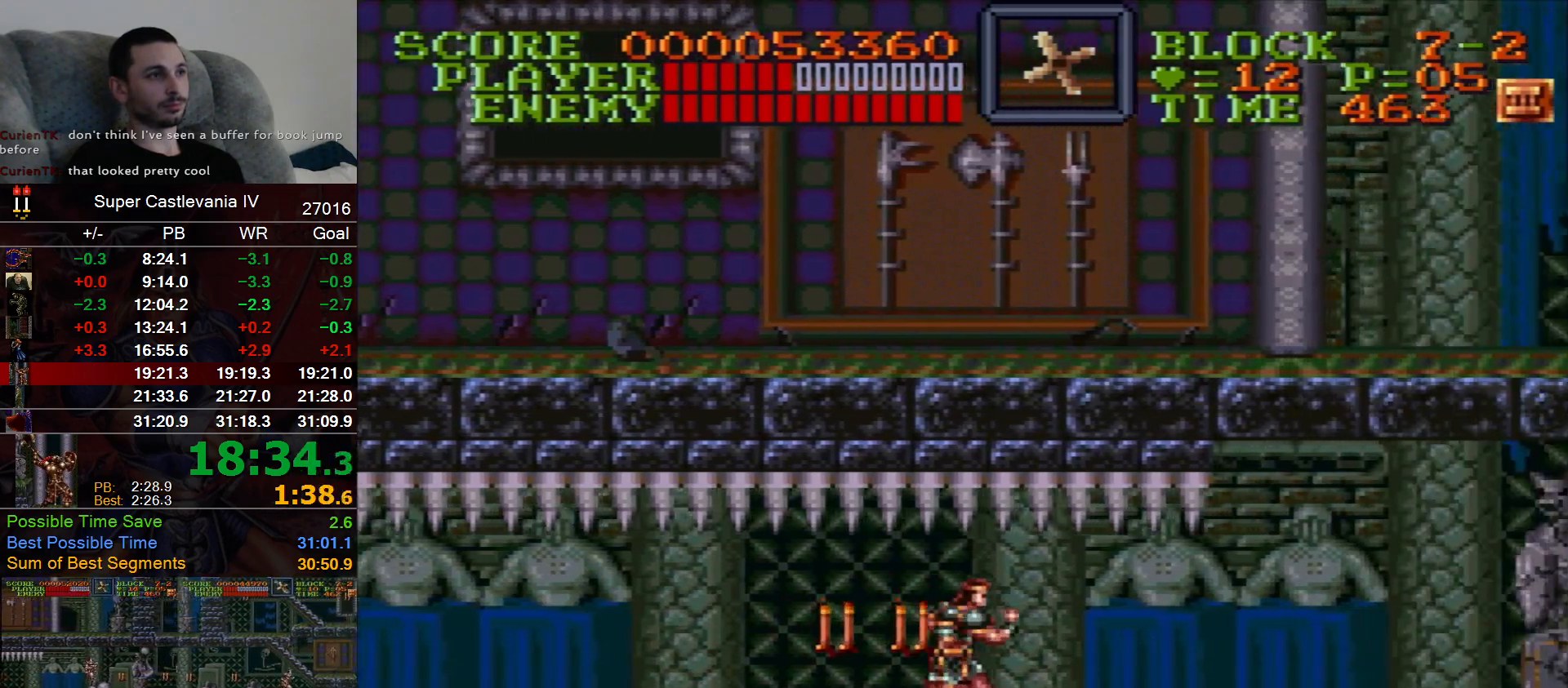
{"dt_ms": 500, "buttons": ["DPAD_RIGHT"], "events": []}
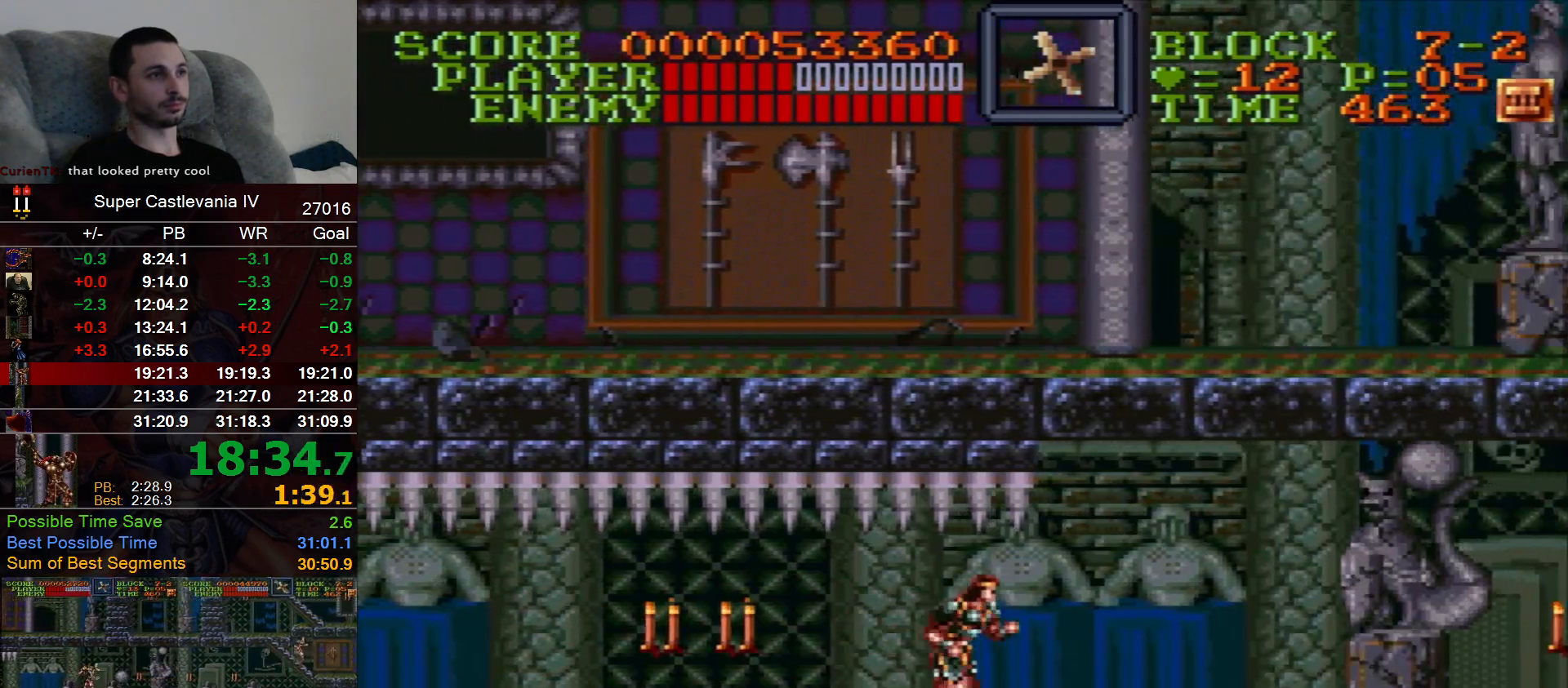
{"dt_ms": 500, "buttons": ["DPAD_RIGHT"], "events": [[117, "DPAD_UP", "down"], [283, "DPAD_UP", "up"]]}
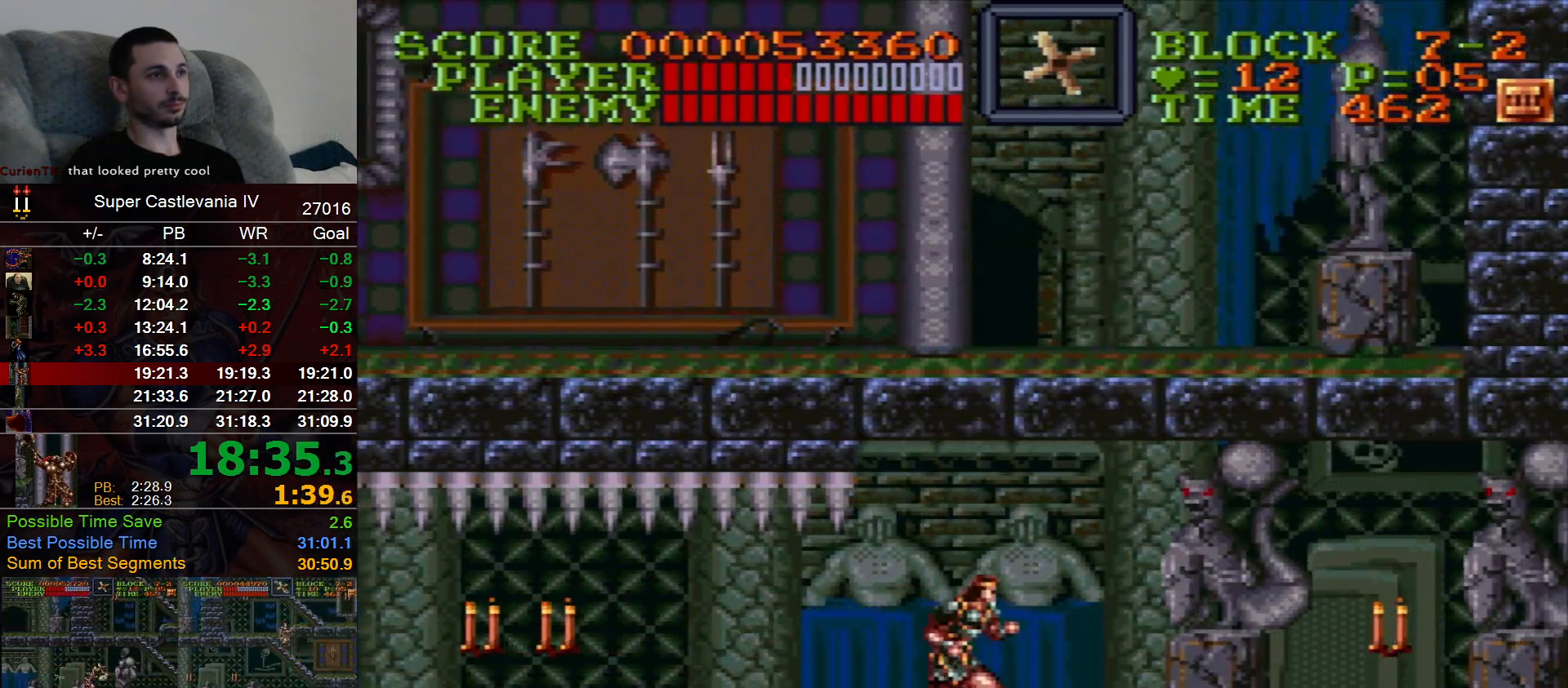
{"dt_ms": 500, "buttons": ["DPAD_RIGHT"], "events": []}
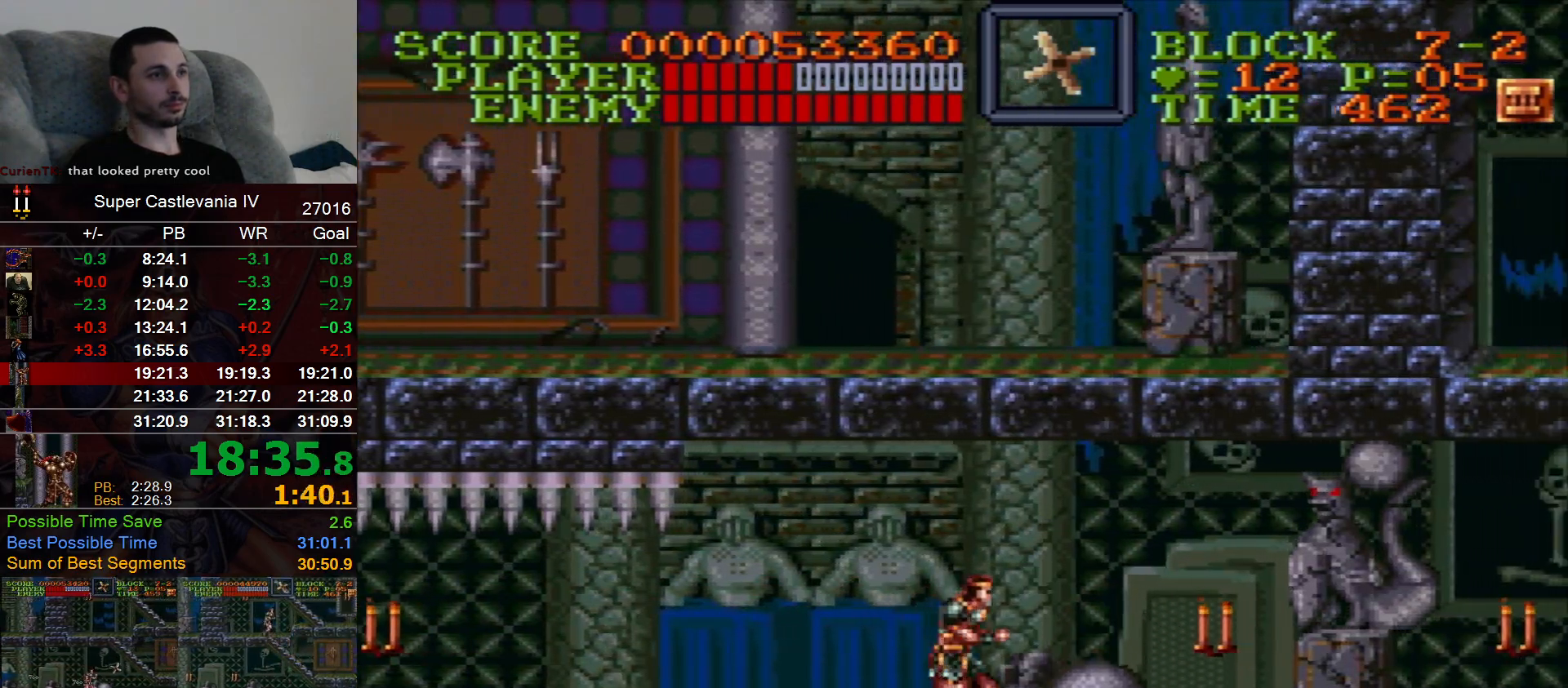
{"dt_ms": 500, "buttons": ["DPAD_RIGHT"], "events": [[50, "B", "down"], [167, "B", "up"]]}